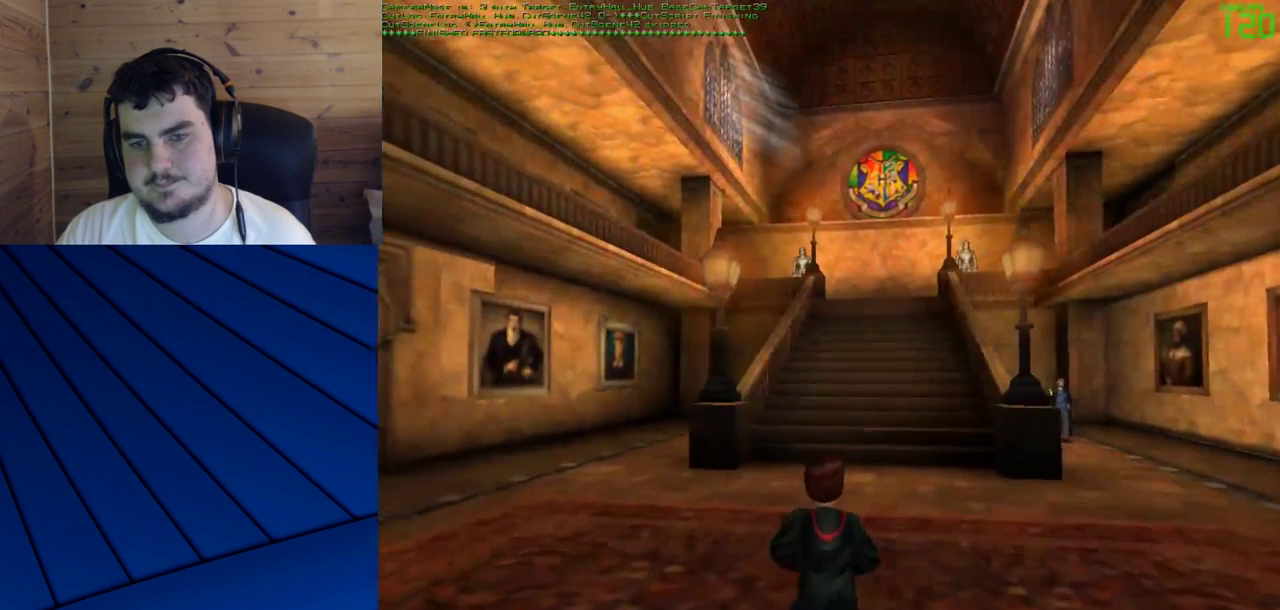
Gameplay with keyboard and mouse; each line is a JSON object with the keys and mouse buttons held at the frame after it. "events" lists presses ("down") and releases ("up") of "a", "d", "e", "f", "q", "s", "shift", "w", "mouse_left" and "mouse_right" between this image and that frame as [ms after this image, input, new state], when the widget could be followed in between. "mouse_left", "mouse_right" = the "left", "right" buttons of the "mouse" list. No other keys are recorded. Mouse movement is not recorded.
{"keys": ["shift", "w"], "mouse": [], "events": [[233, "mouse_left", "down"], [333, "mouse_left", "up"], [417, "mouse_left", "down"], [467, "mouse_left", "up"]]}
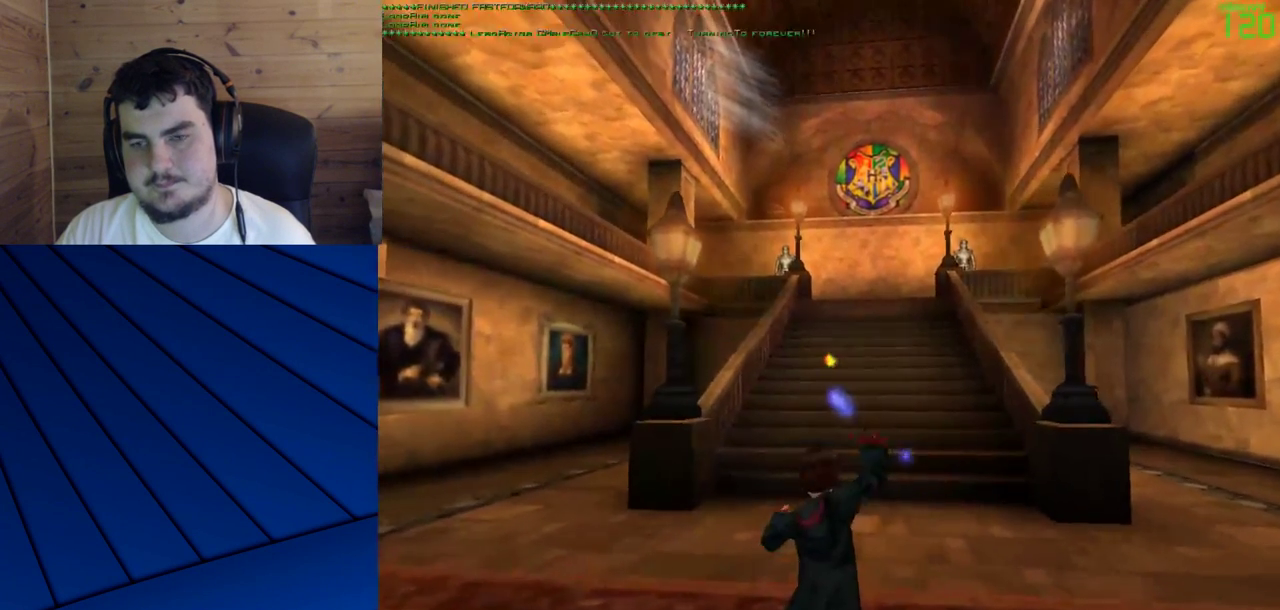
{"keys": ["shift", "w"], "mouse": [], "events": [[67, "mouse_left", "down"], [150, "mouse_left", "up"], [200, "mouse_left", "down"], [300, "mouse_left", "up"], [383, "mouse_left", "down"], [483, "mouse_left", "up"]]}
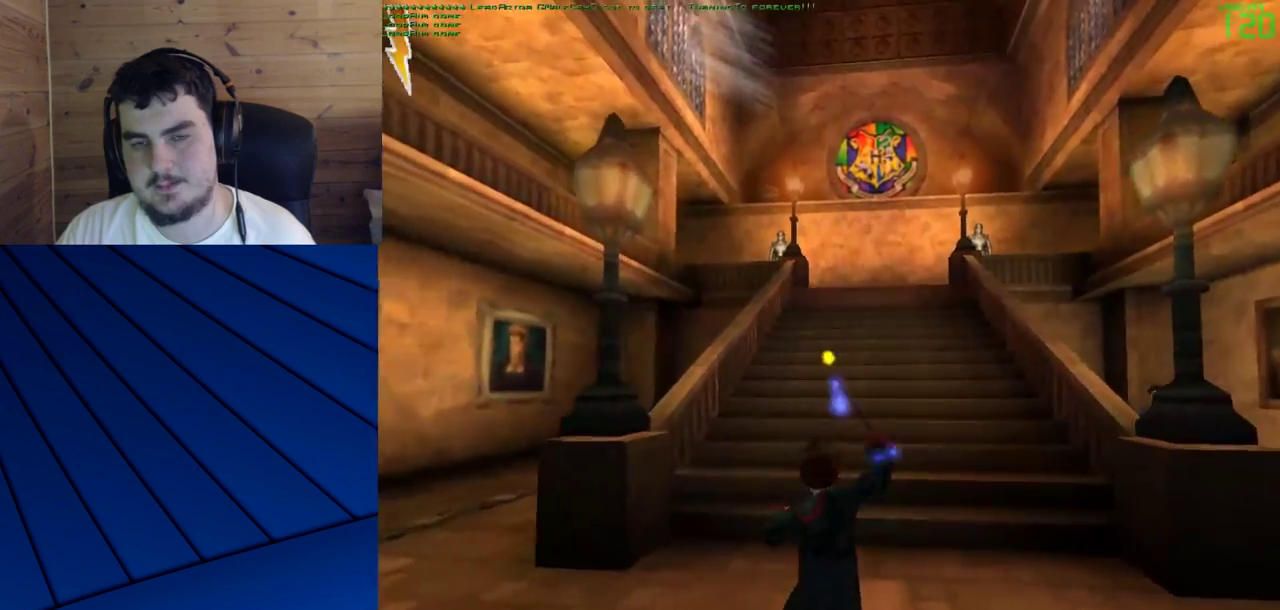
{"keys": ["shift", "w"], "mouse": [], "events": [[83, "mouse_left", "down"], [167, "mouse_left", "up"], [217, "mouse_left", "down"], [317, "mouse_left", "up"], [400, "mouse_left", "down"], [500, "mouse_left", "up"]]}
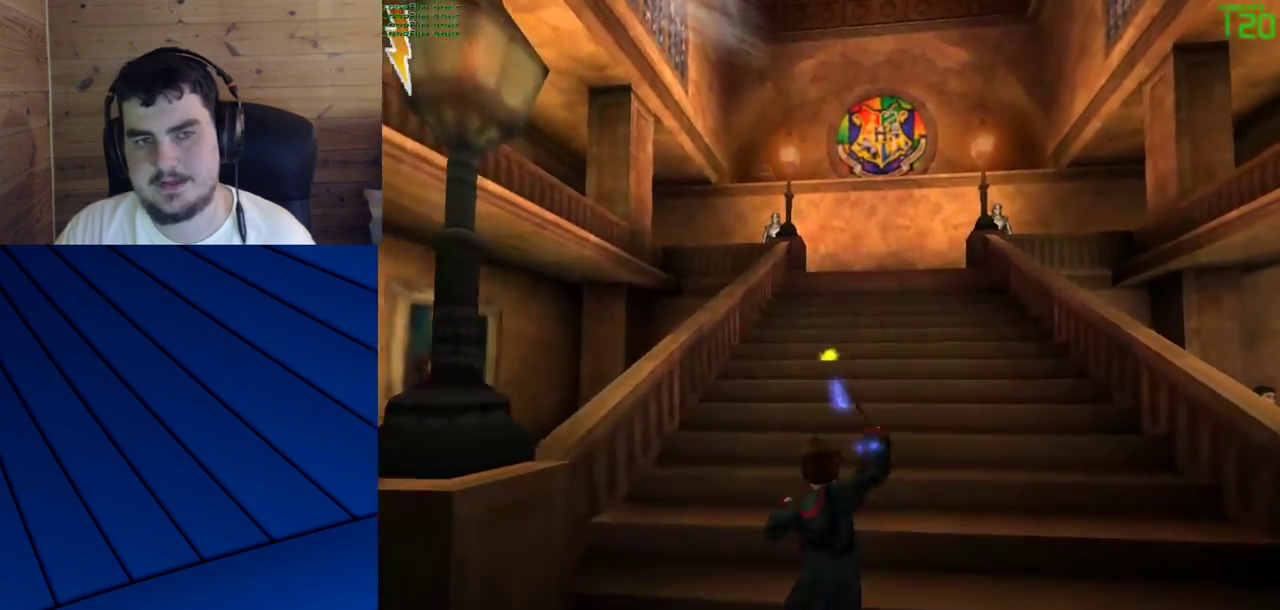
{"keys": ["shift", "w"], "mouse": ["left"], "events": [[50, "mouse_left", "down"], [133, "mouse_left", "up"], [233, "mouse_left", "down"], [333, "mouse_left", "up"], [417, "mouse_left", "down"]]}
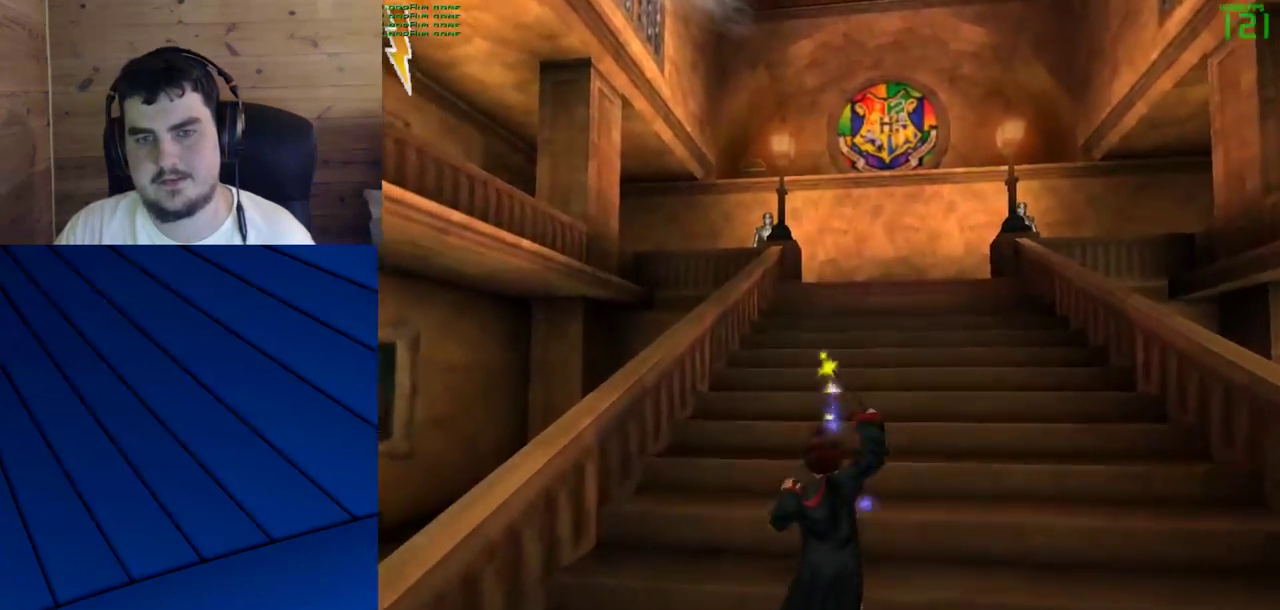
{"keys": ["shift", "w"], "mouse": [], "events": [[17, "mouse_left", "up"], [150, "mouse_left", "down"], [200, "mouse_left", "up"], [333, "mouse_left", "down"], [433, "mouse_left", "up"]]}
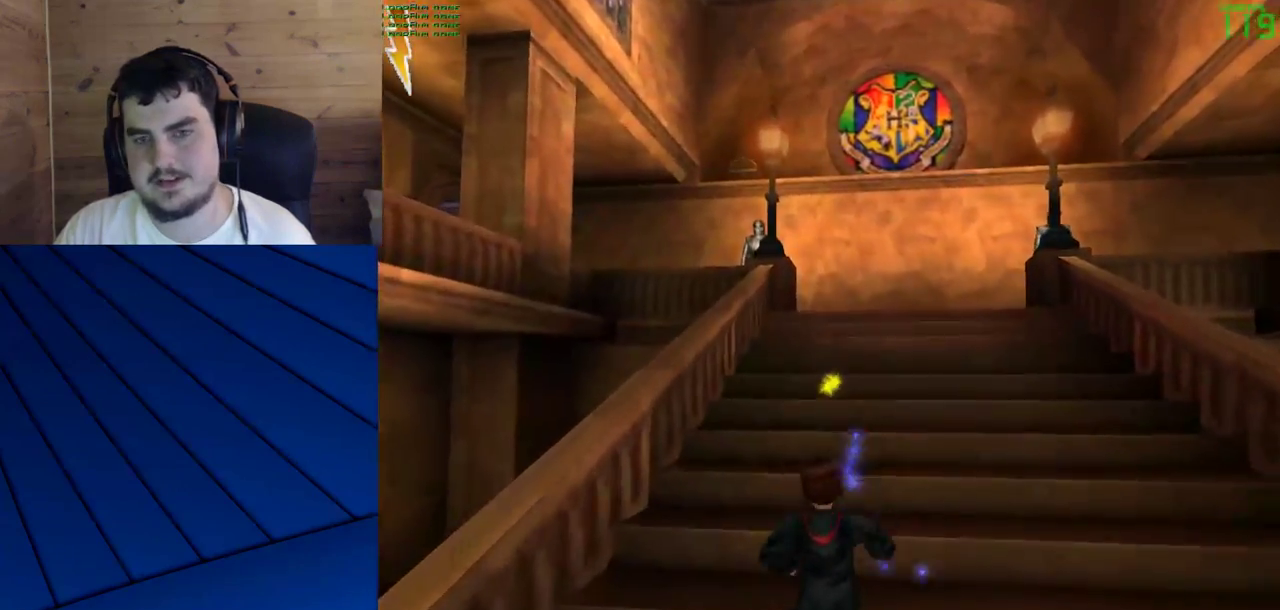
{"keys": ["shift", "w"], "mouse": [], "events": [[33, "mouse_left", "down"], [117, "mouse_left", "up"], [217, "mouse_left", "down"], [317, "mouse_left", "up"]]}
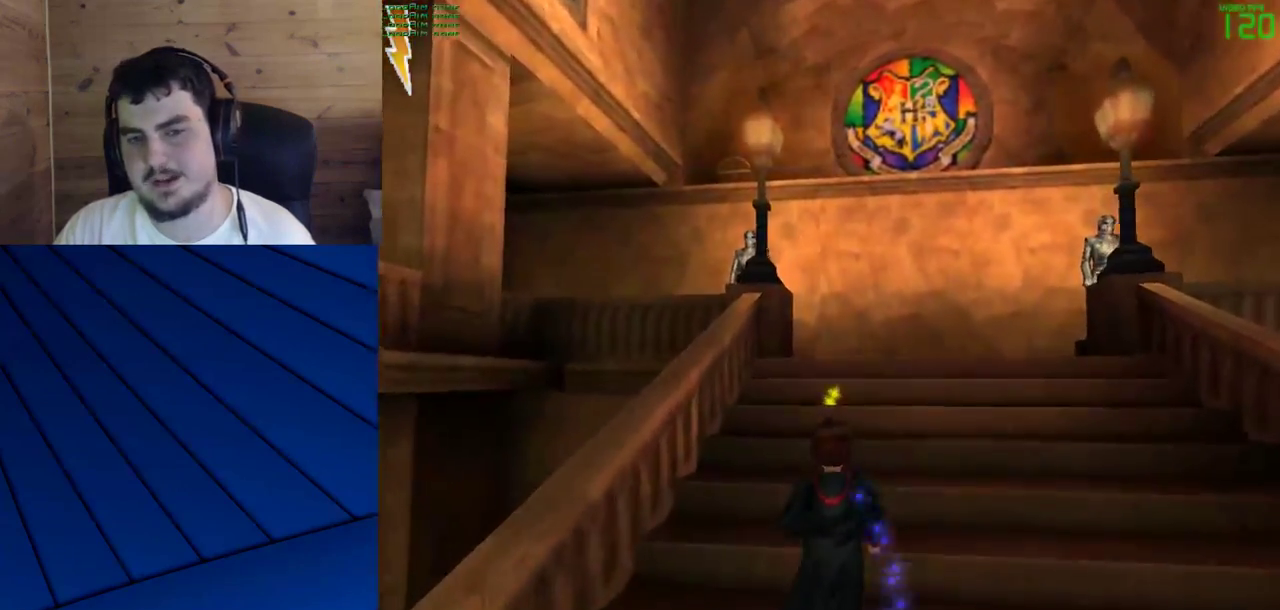
{"keys": ["shift", "w"], "mouse": [], "events": []}
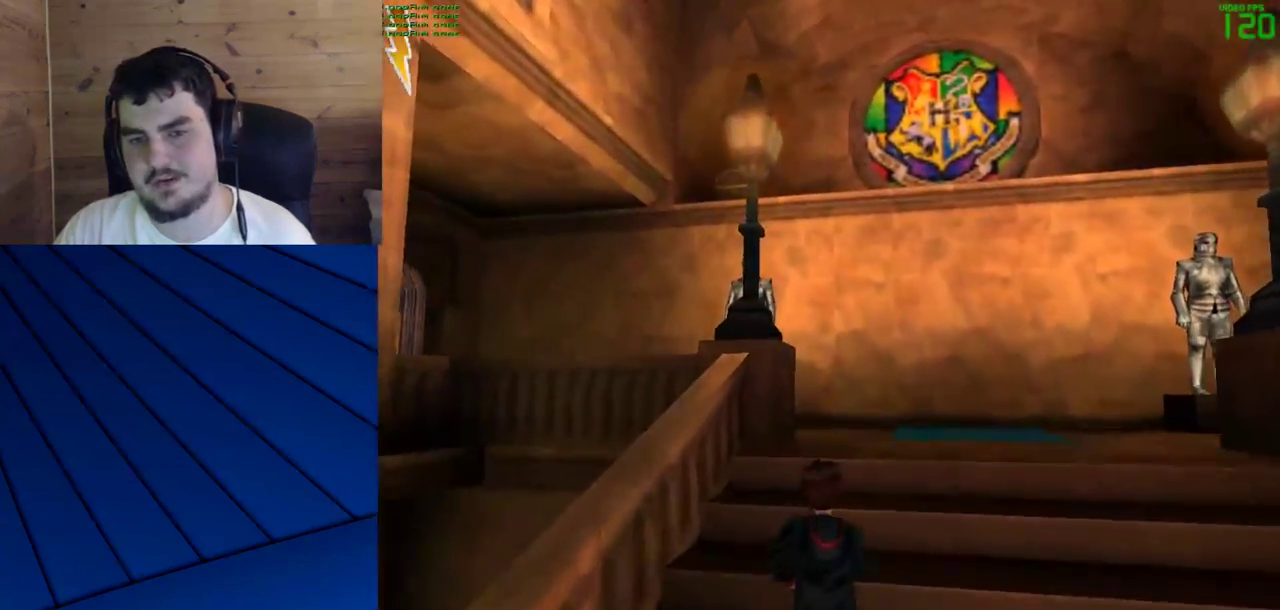
{"keys": ["d", "f", "shift", "w"], "mouse": [], "events": [[200, "mouse_left", "down"], [300, "mouse_left", "up"], [383, "d", "down"], [383, "f", "down"], [383, "mouse_left", "down"], [433, "mouse_left", "up"]]}
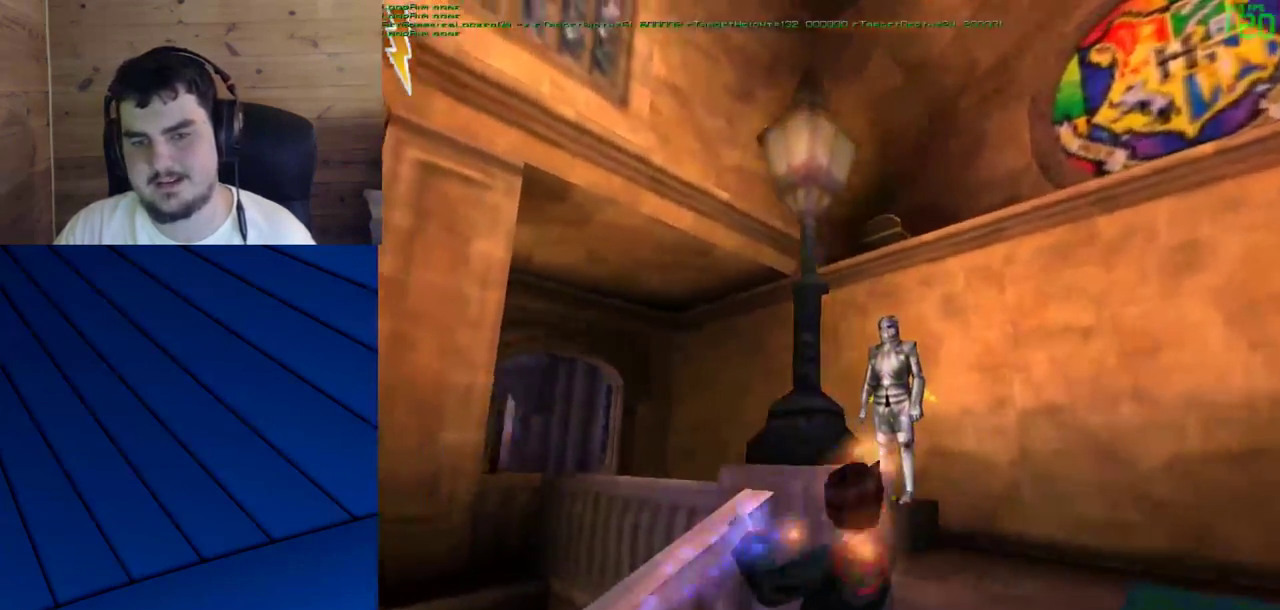
{"keys": ["shift", "w"], "mouse": [], "events": [[500, "d", "up"], [500, "f", "up"]]}
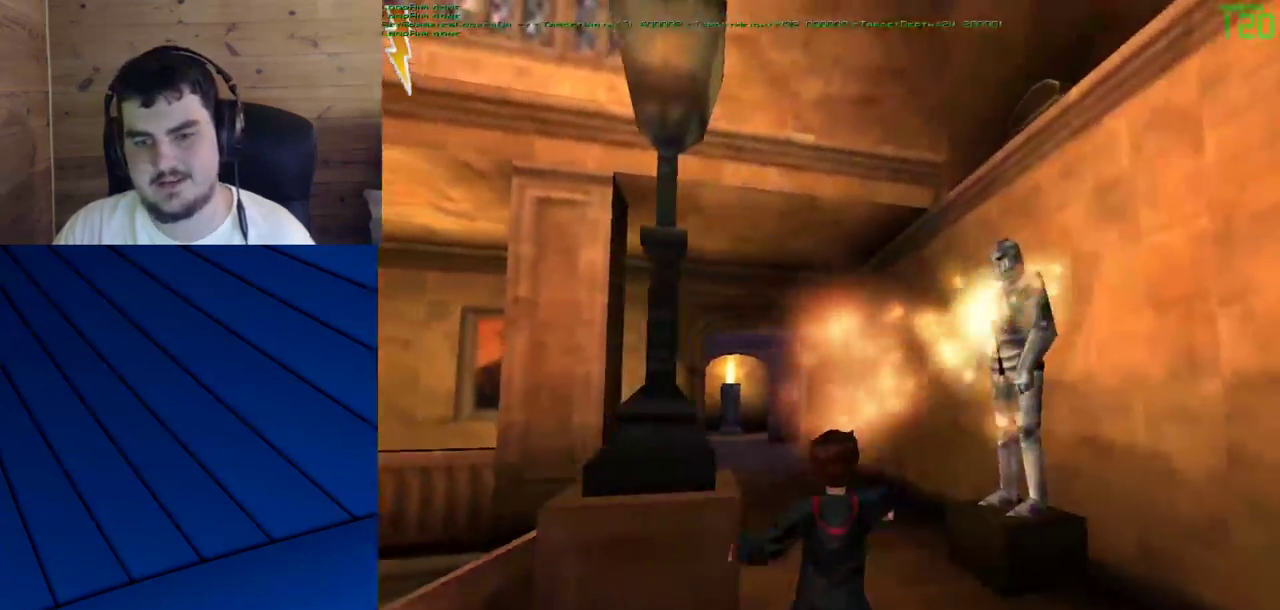
{"keys": ["shift", "w"], "mouse": [], "events": []}
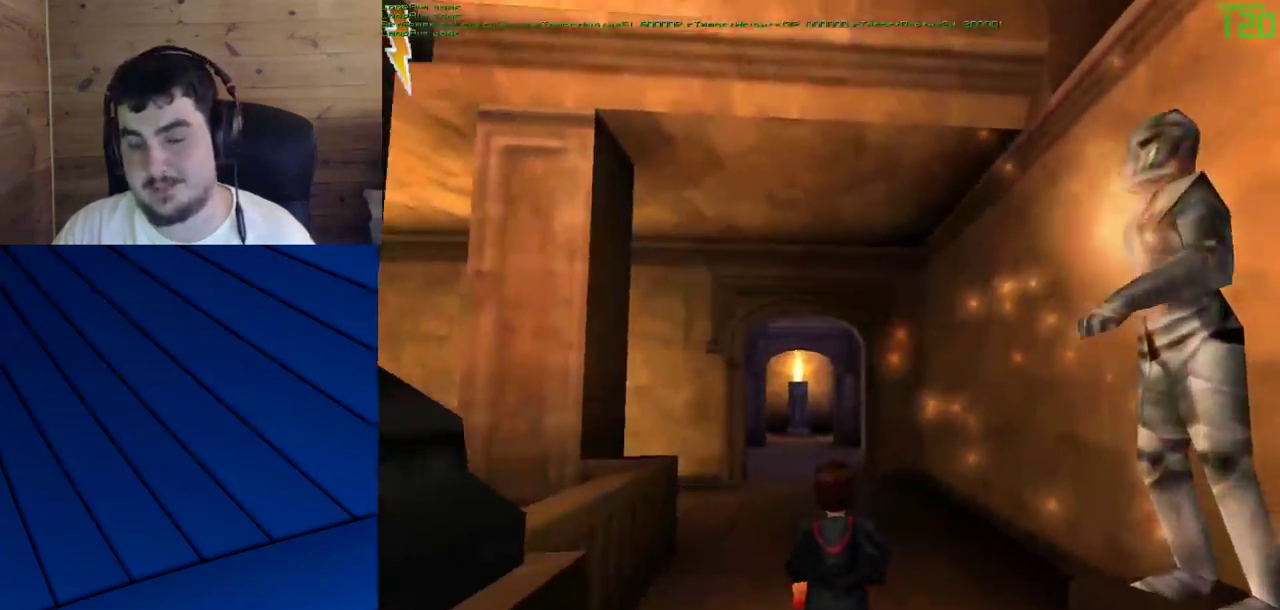
{"keys": ["shift", "w"], "mouse": [], "events": [[433, "mouse_left", "down"], [483, "mouse_left", "up"]]}
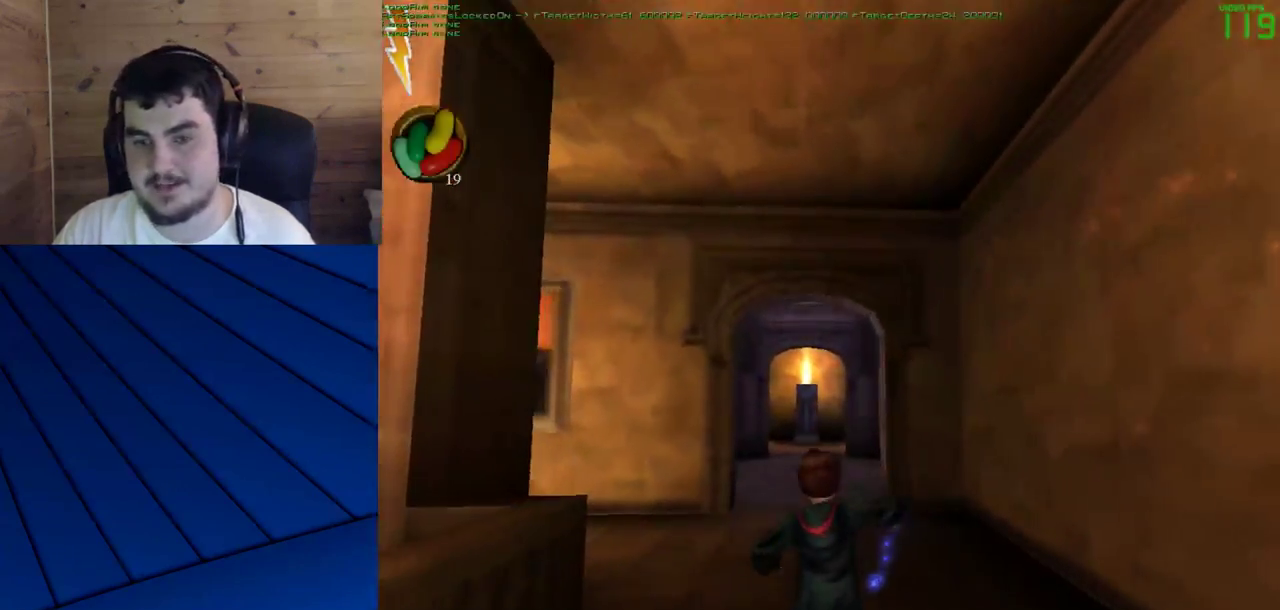
{"keys": ["shift", "w"], "mouse": [], "events": [[83, "mouse_left", "down"], [117, "mouse_left", "up"]]}
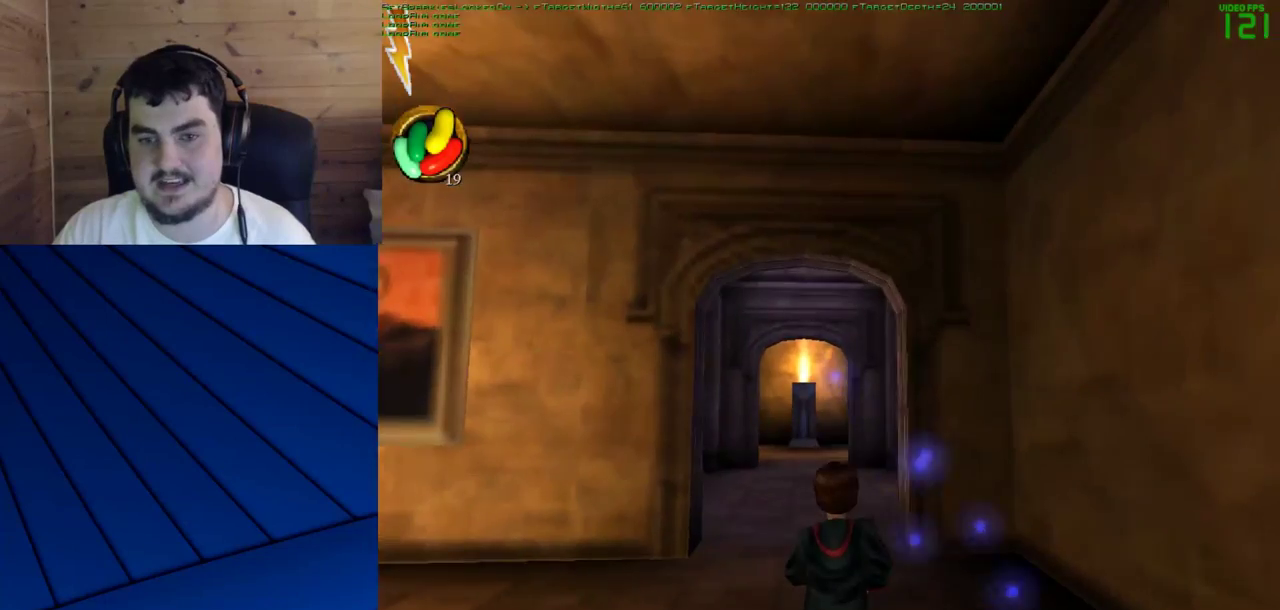
{"keys": ["shift", "w"], "mouse": [], "events": [[133, "mouse_left", "down"], [283, "mouse_left", "up"], [333, "mouse_left", "down"], [417, "mouse_left", "up"]]}
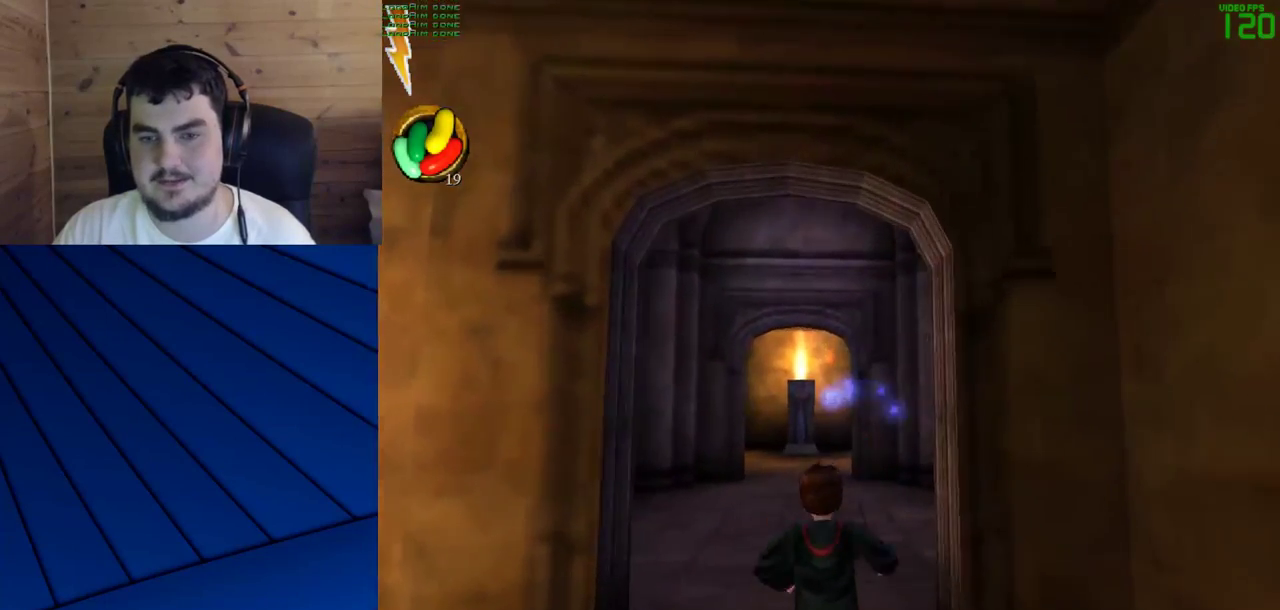
{"keys": ["shift", "w"], "mouse": [], "events": [[67, "mouse_left", "down"], [100, "mouse_left", "up"]]}
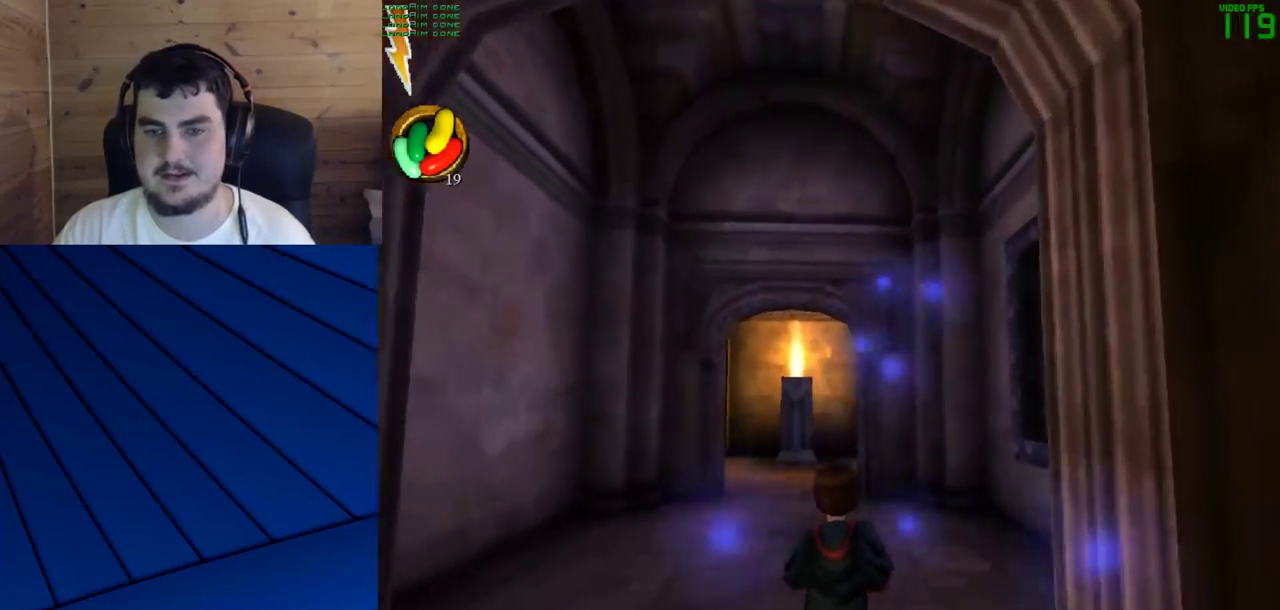
{"keys": ["shift", "w"], "mouse": [], "events": []}
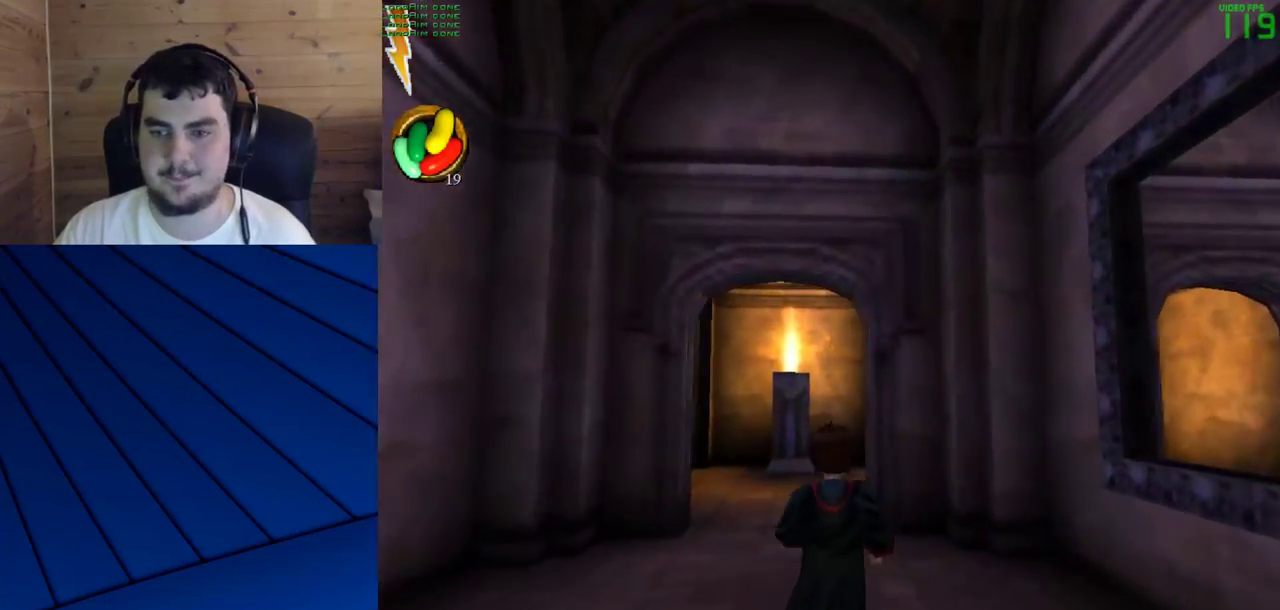
{"keys": ["shift", "w"], "mouse": [], "events": []}
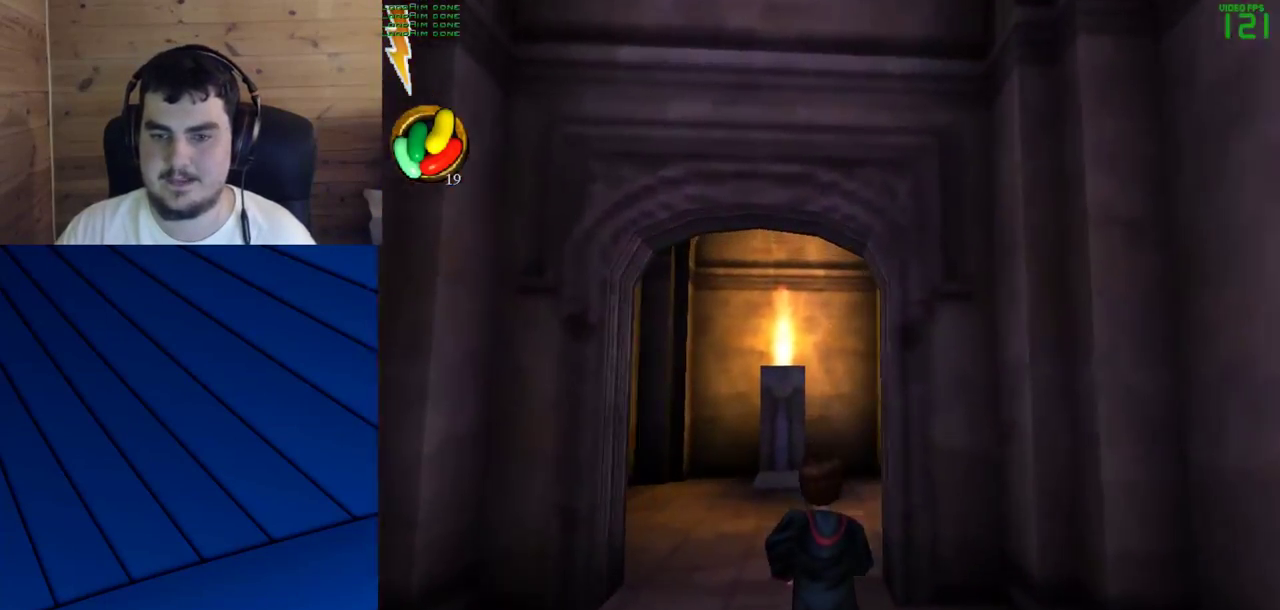
{"keys": ["shift", "w"], "mouse": [], "events": []}
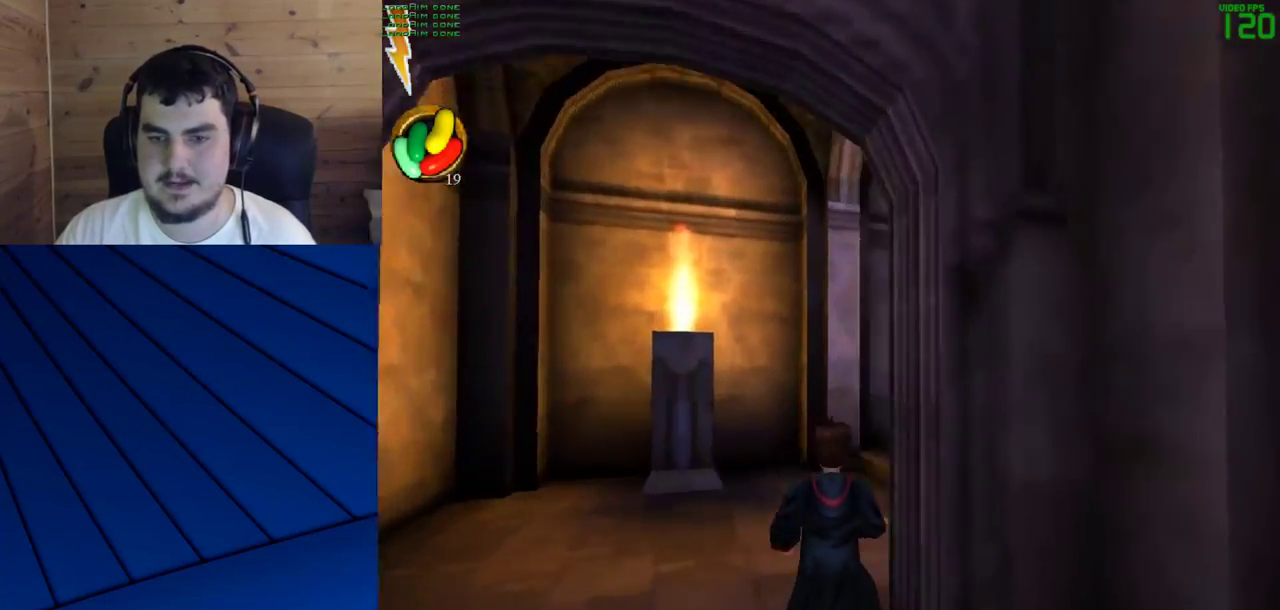
{"keys": ["a", "shift", "w"], "mouse": [], "events": [[400, "a", "down"]]}
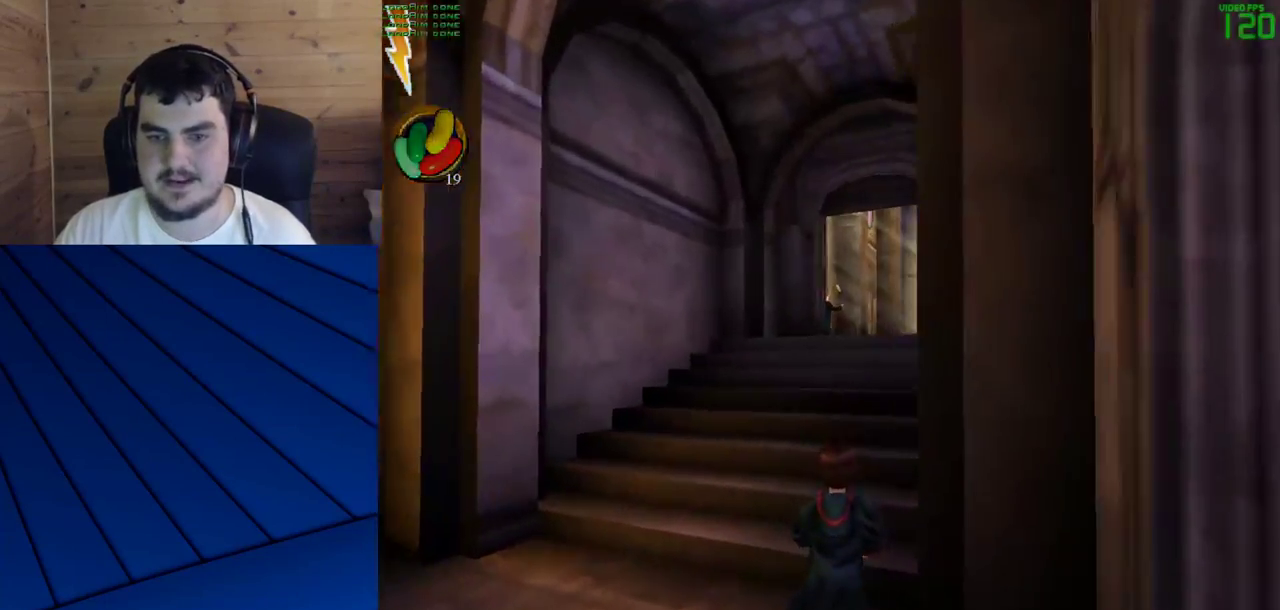
{"keys": ["shift", "w"], "mouse": [], "events": [[183, "a", "up"]]}
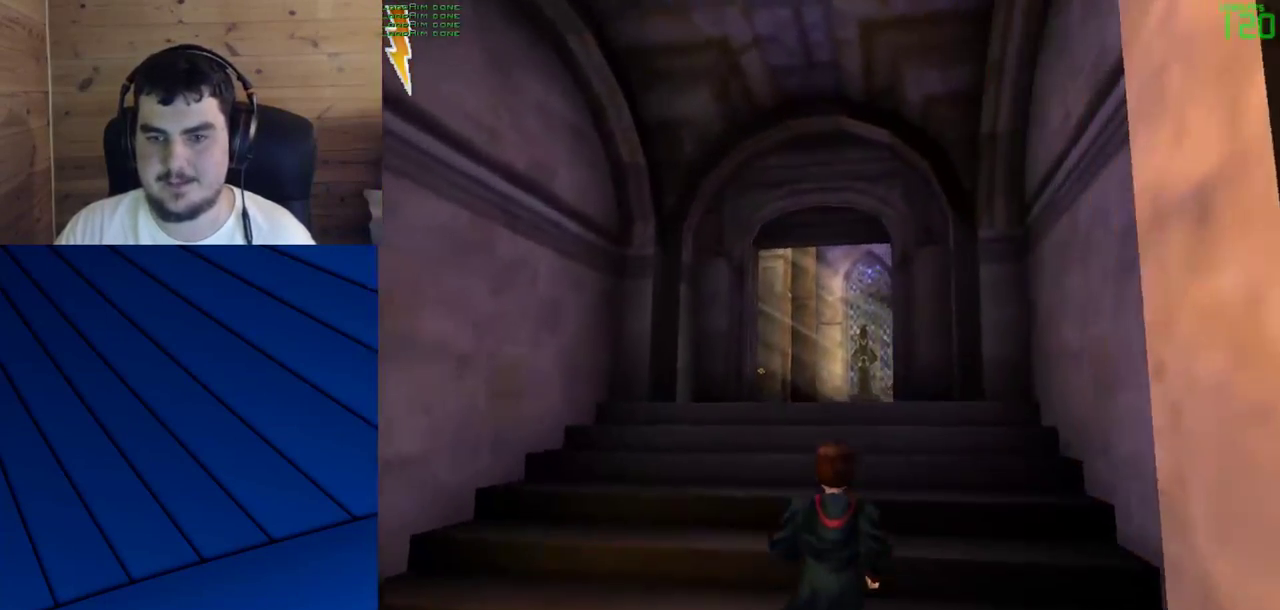
{"keys": ["shift", "w"], "mouse": [], "events": []}
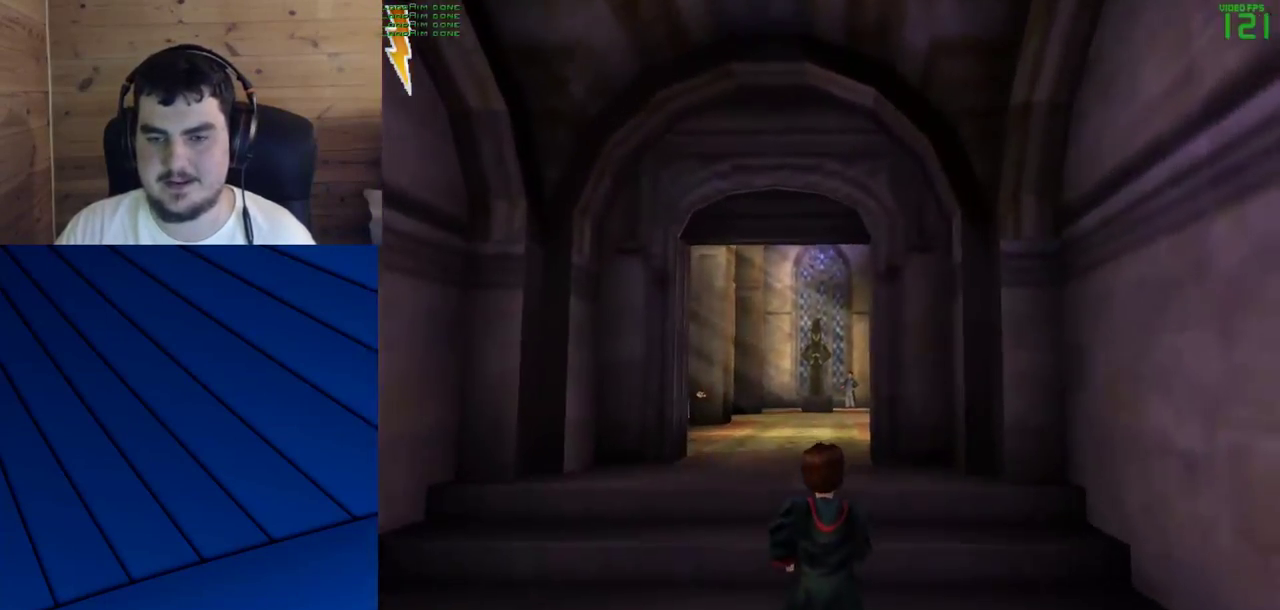
{"keys": ["shift", "w"], "mouse": [], "events": []}
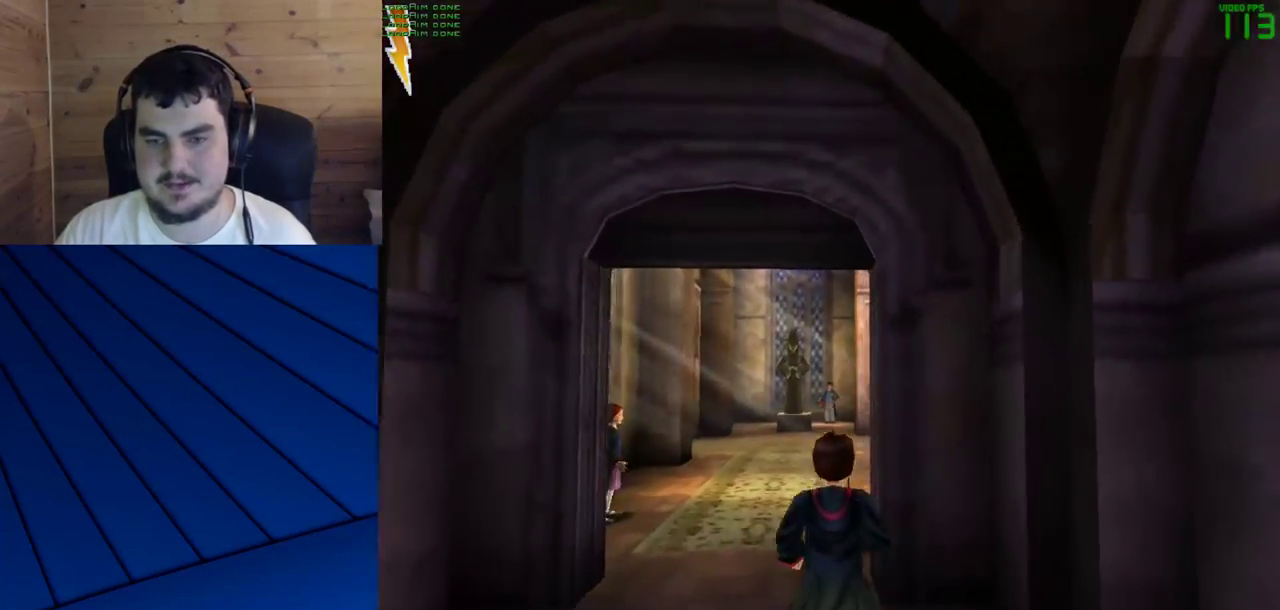
{"keys": ["shift", "w"], "mouse": [], "events": []}
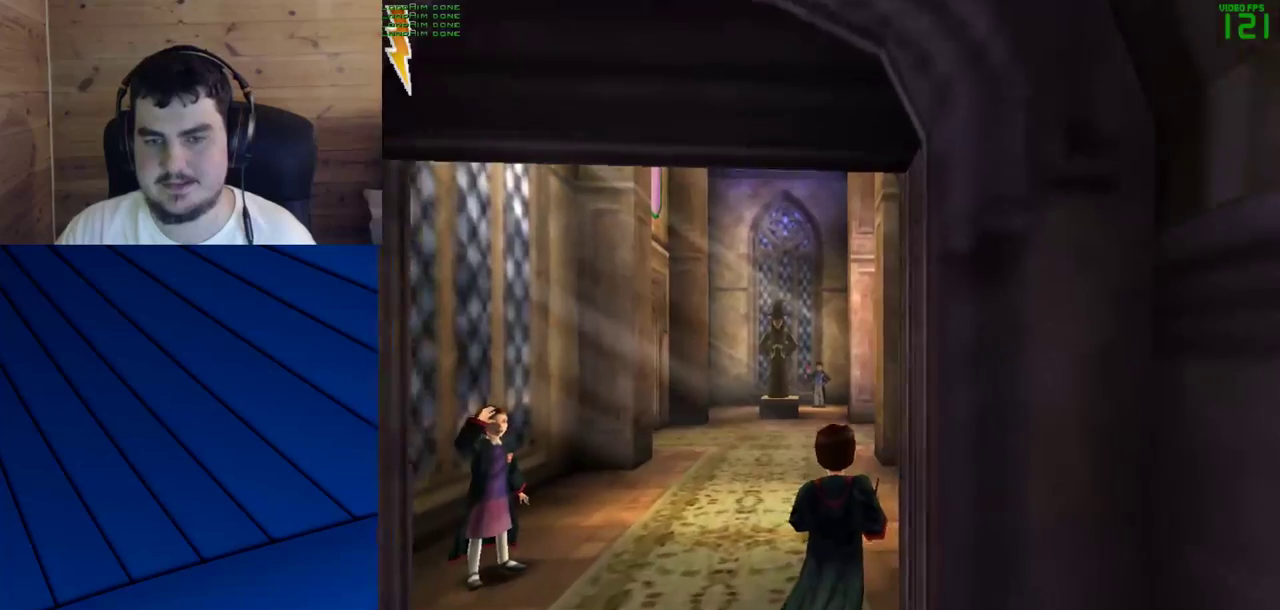
{"keys": ["shift", "w"], "mouse": [], "events": []}
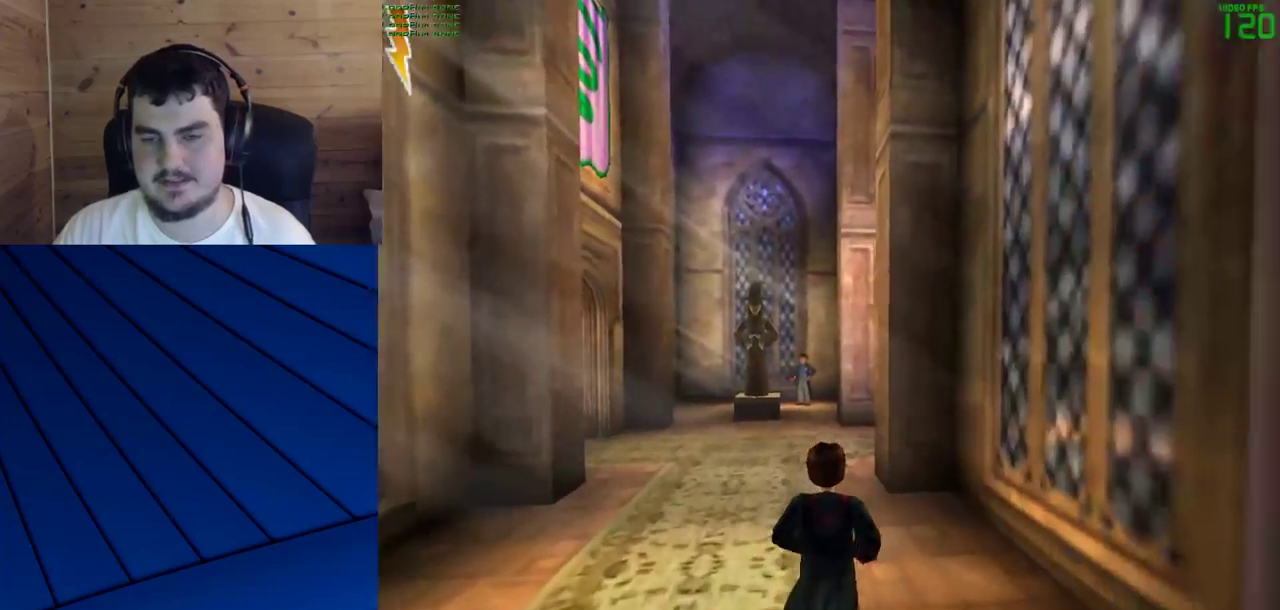
{"keys": ["shift", "w"], "mouse": [], "events": []}
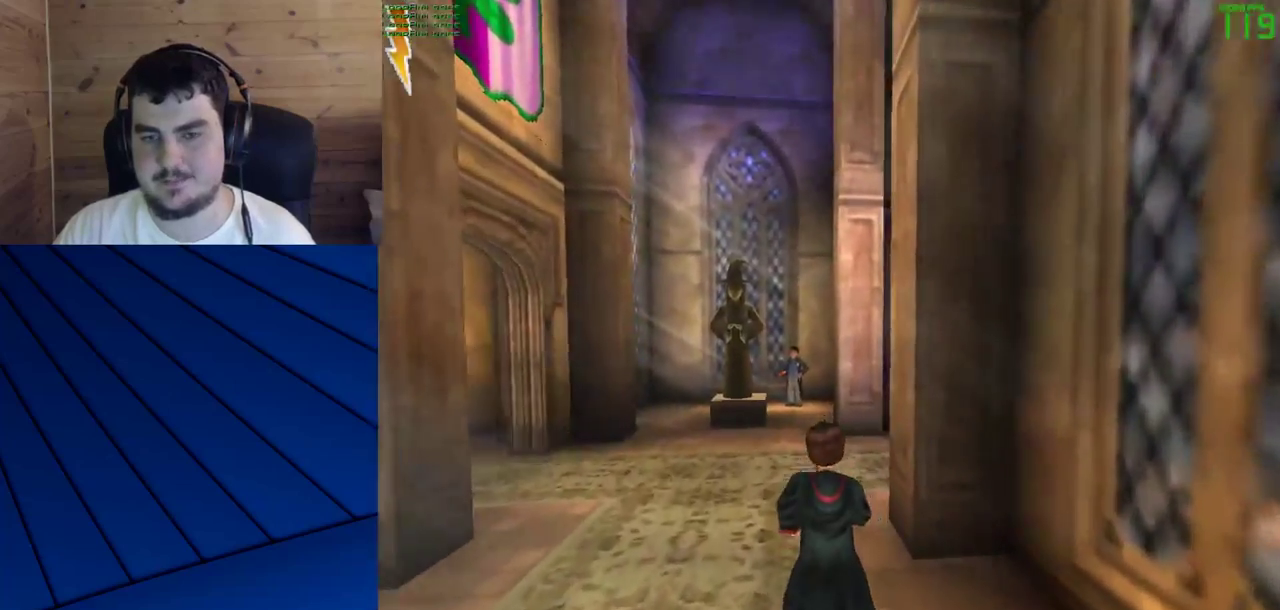
{"keys": ["shift", "w"], "mouse": [], "events": []}
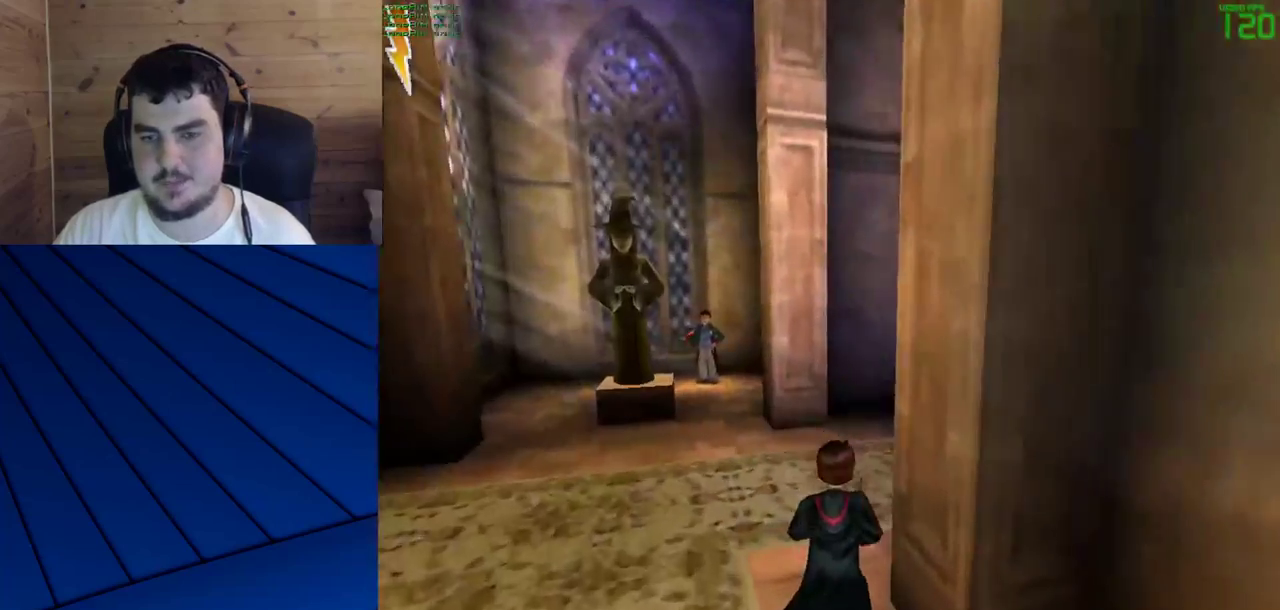
{"keys": ["shift", "w"], "mouse": [], "events": []}
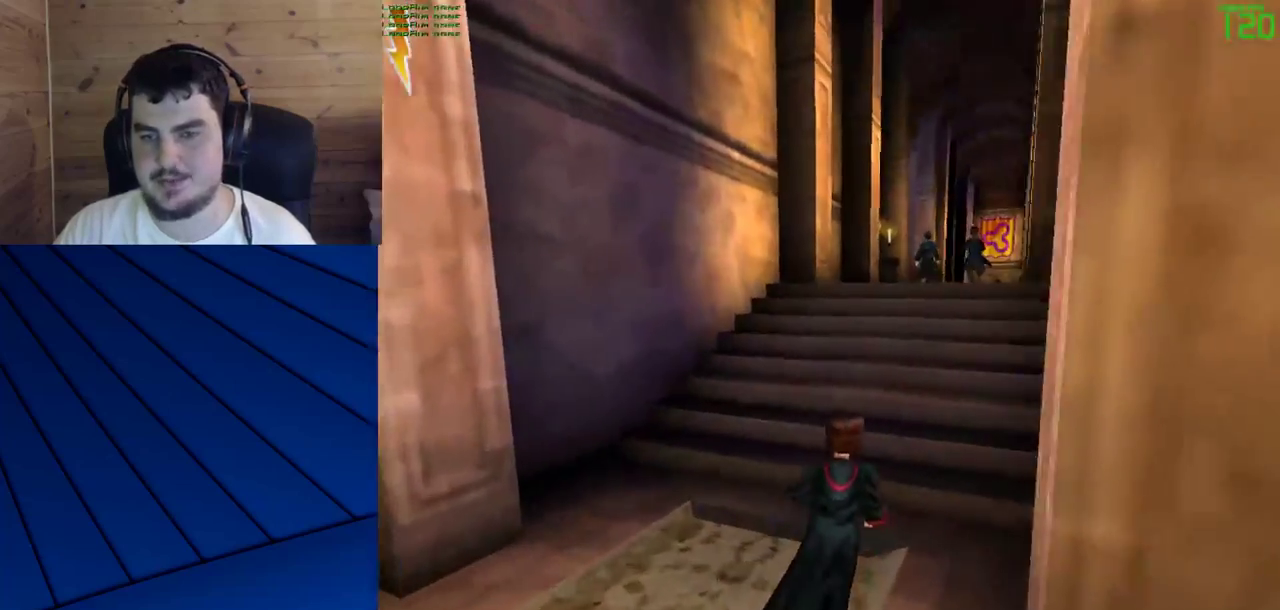
{"keys": ["shift", "w"], "mouse": [], "events": []}
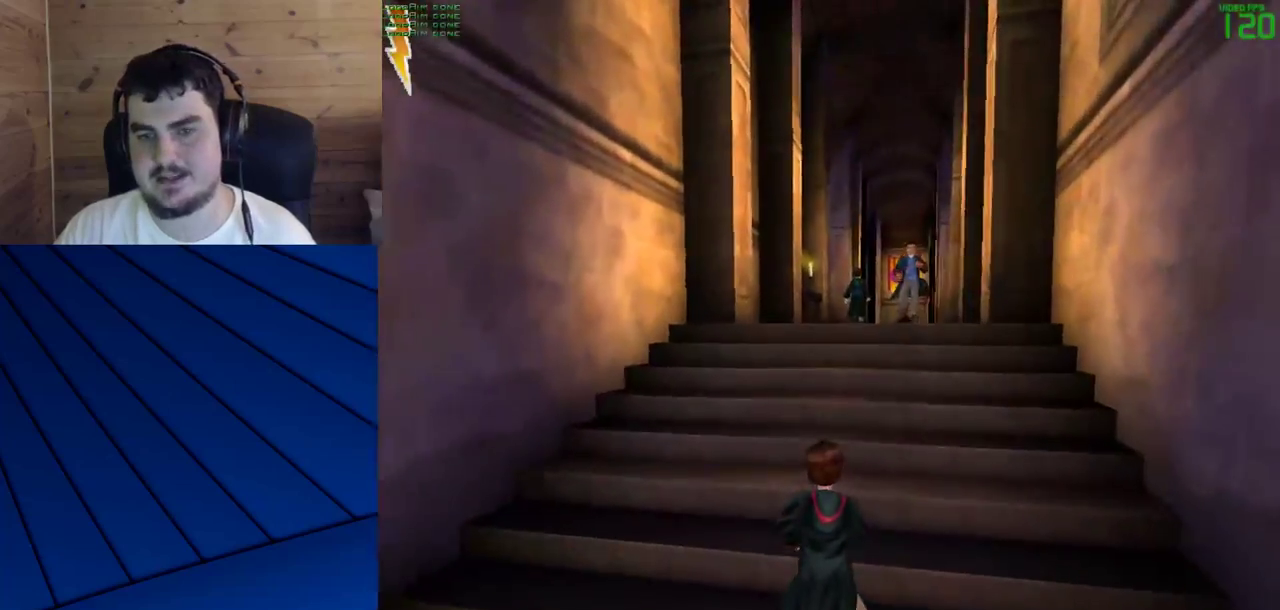
{"keys": ["shift", "w"], "mouse": [], "events": []}
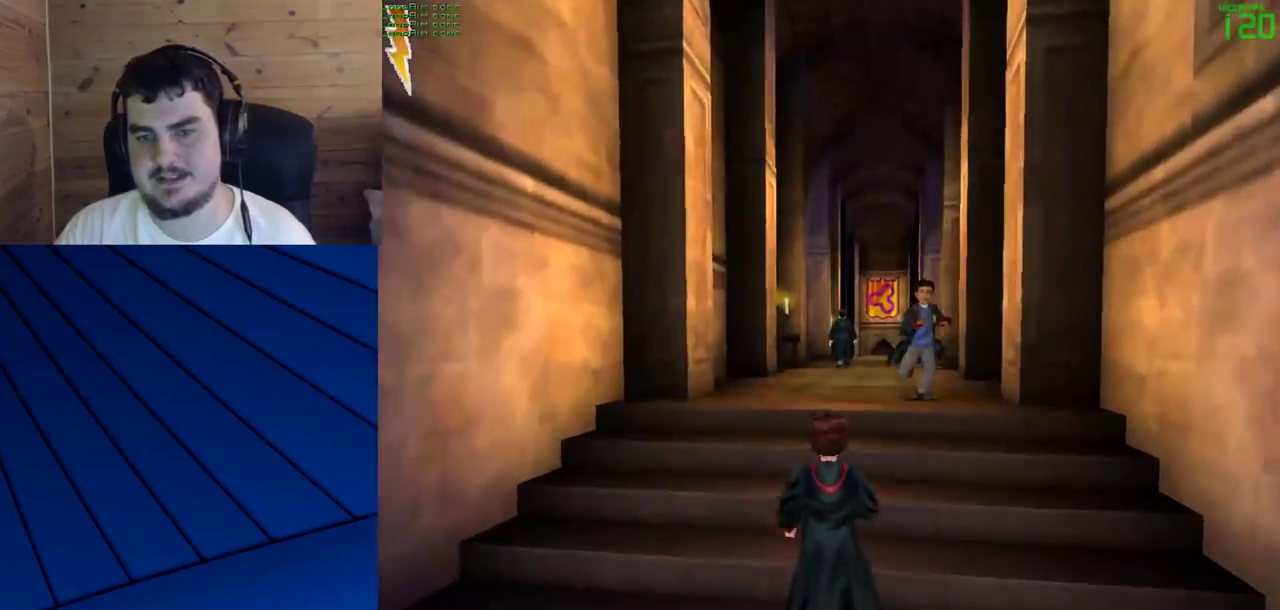
{"keys": ["shift", "w"], "mouse": [], "events": [[200, "mouse_left", "down"], [300, "mouse_left", "up"], [333, "mouse_left", "down"], [433, "mouse_left", "up"]]}
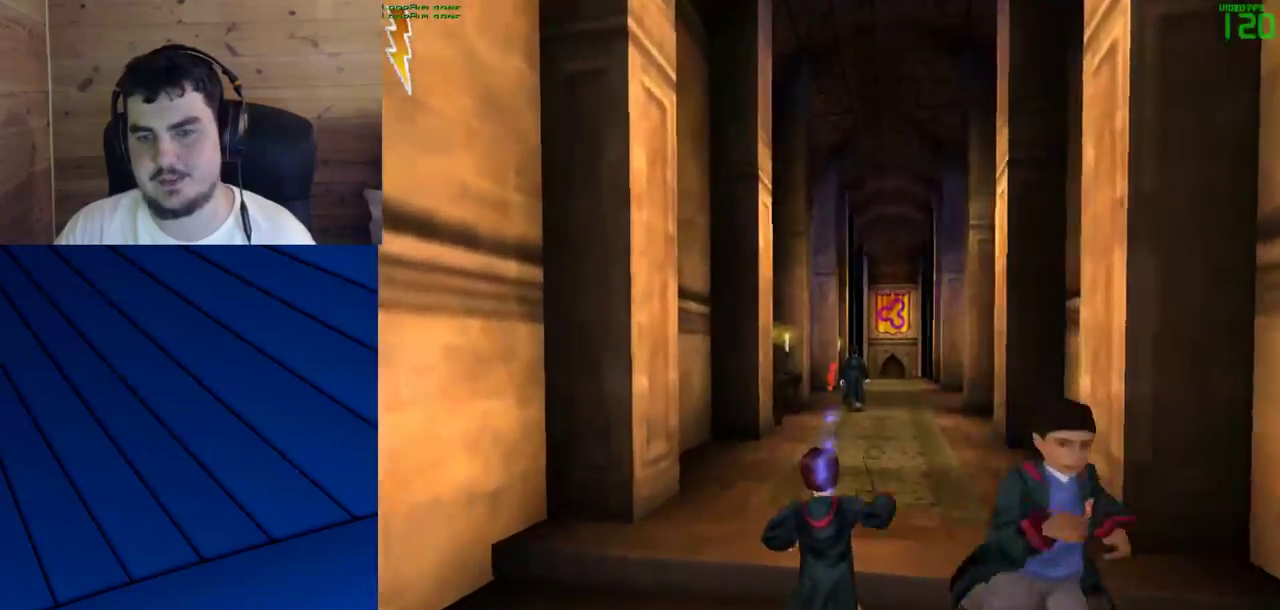
{"keys": ["shift", "w"], "mouse": [], "events": []}